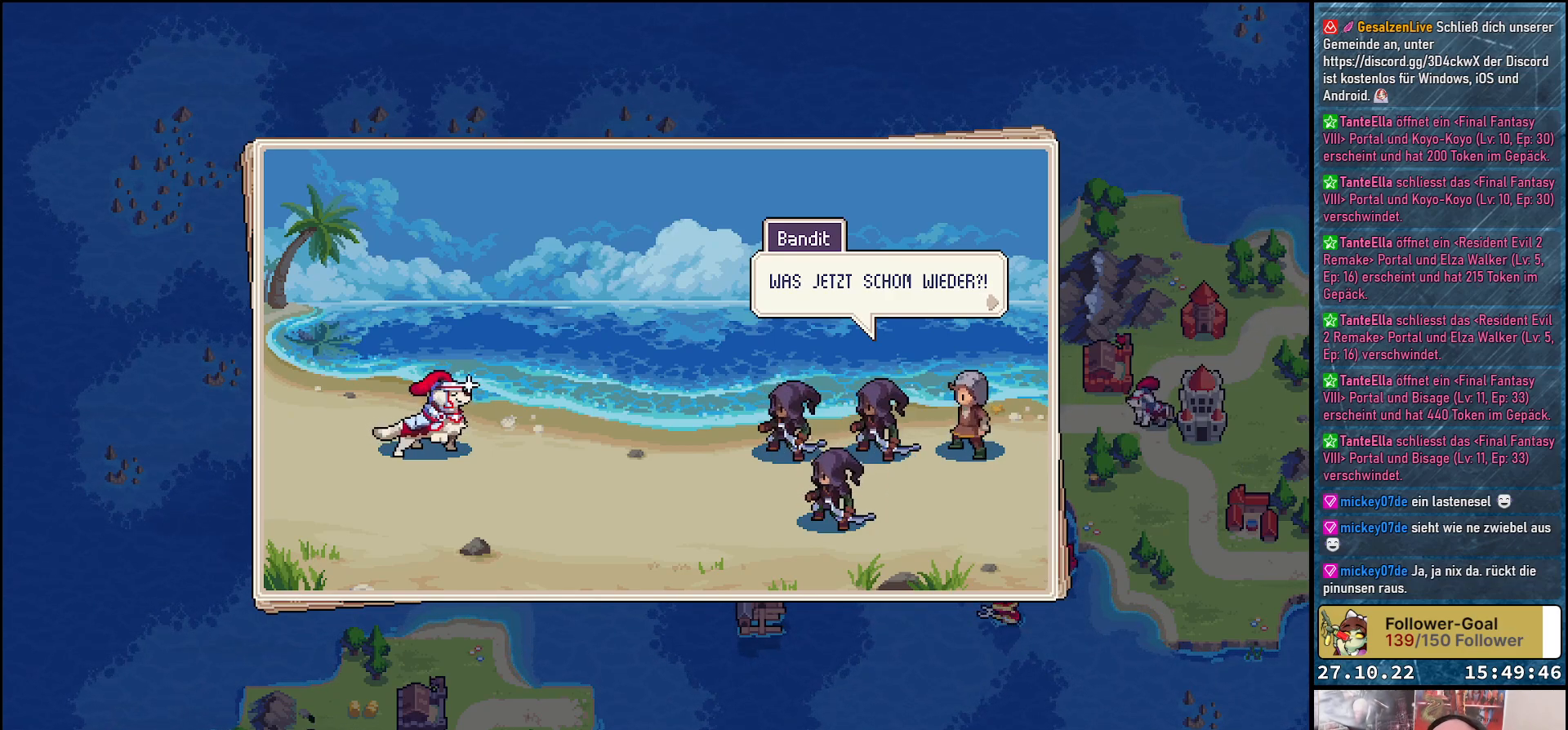
Gameplay with a controller (Xbox layout); each line is a JSON object with the inputs held at the frame after it. "events" lists button and stick changes between this image and that frame as [ms after this image, input, new state], when the widget could be followed in between. Not read: left_stick.
{"buttons": ["A"], "right_stick": "center", "events": [[483, "A", "down"]]}
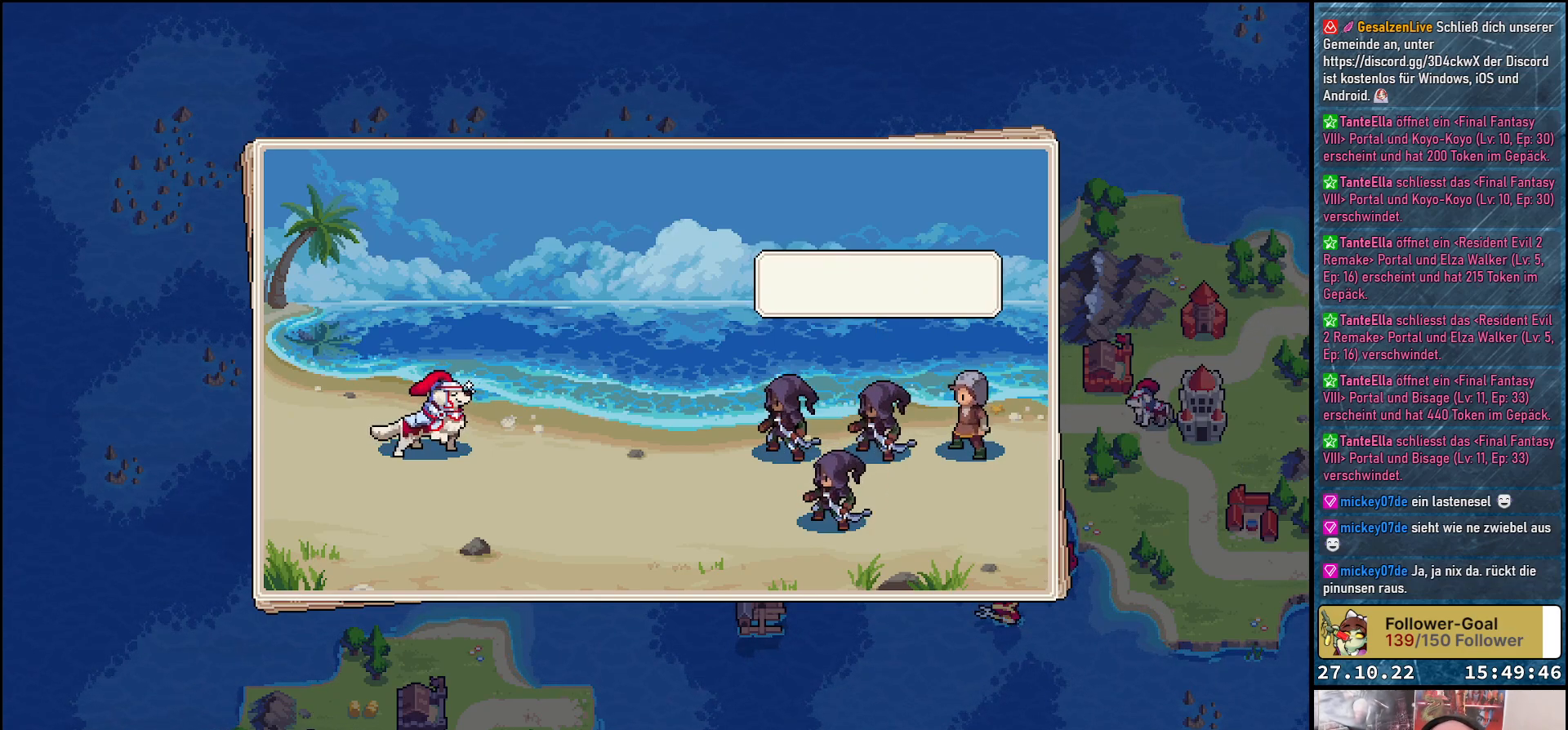
{"buttons": [], "right_stick": "center", "events": [[33, "A", "up"]]}
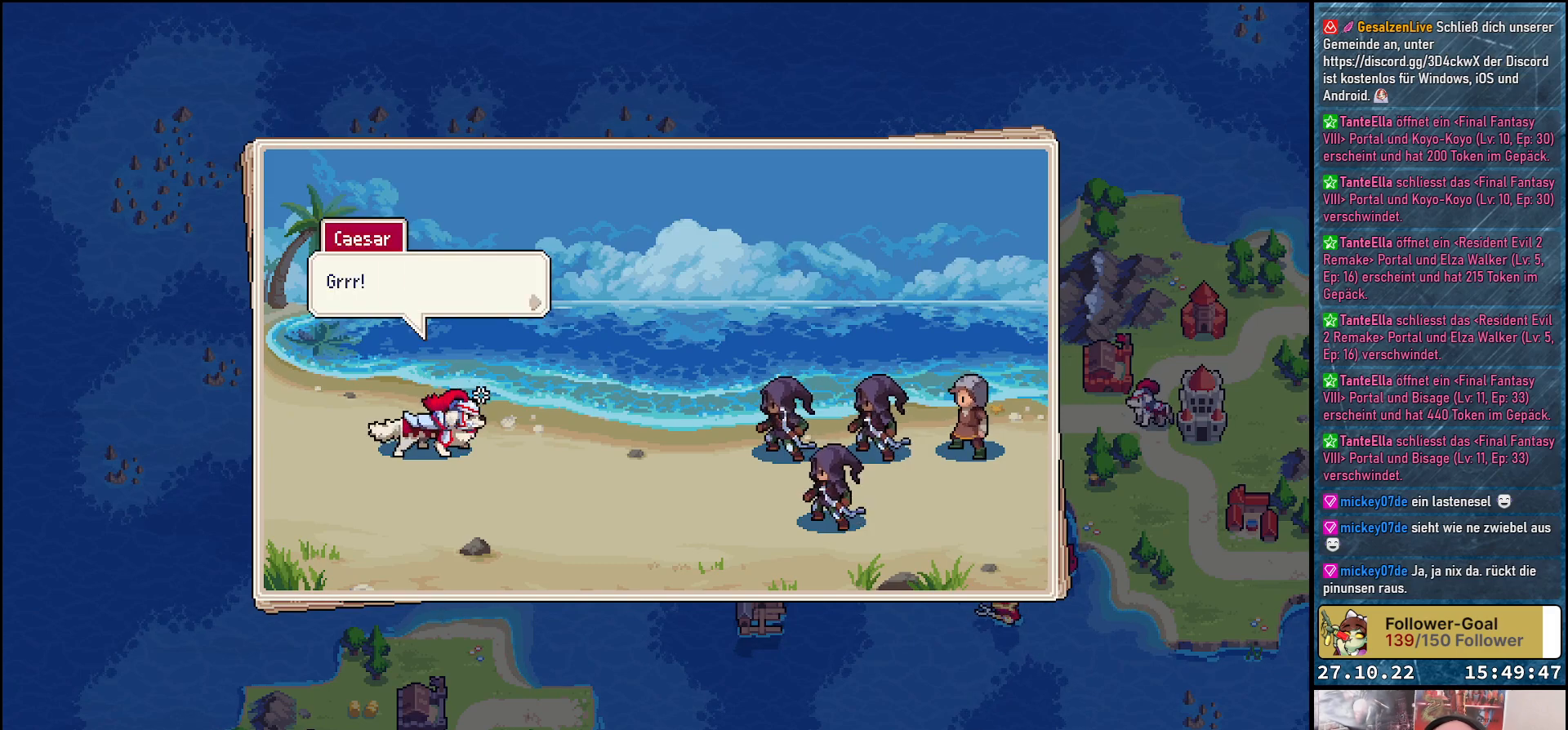
{"buttons": [], "right_stick": "center", "events": []}
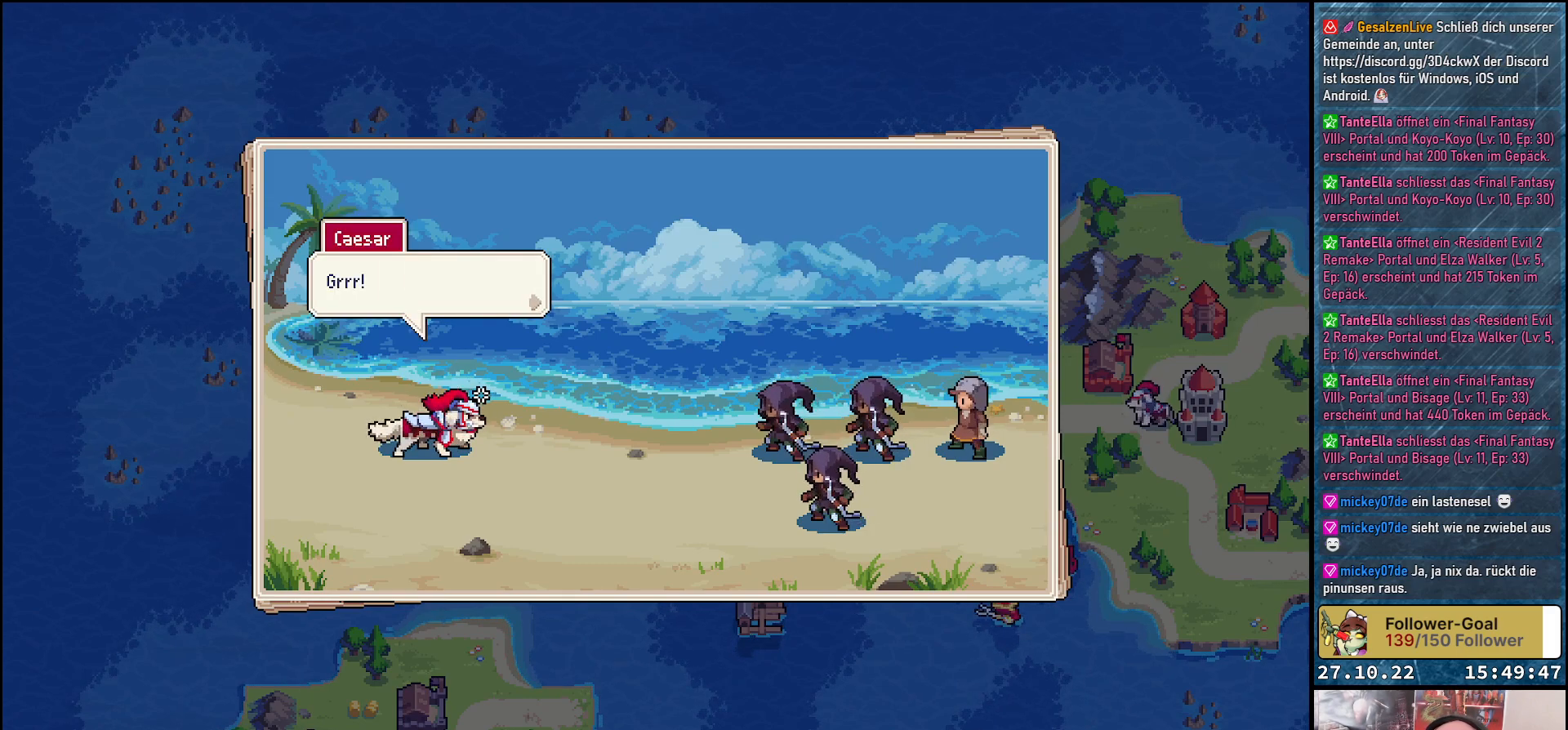
{"buttons": ["A"], "right_stick": "center", "events": [[450, "A", "down"]]}
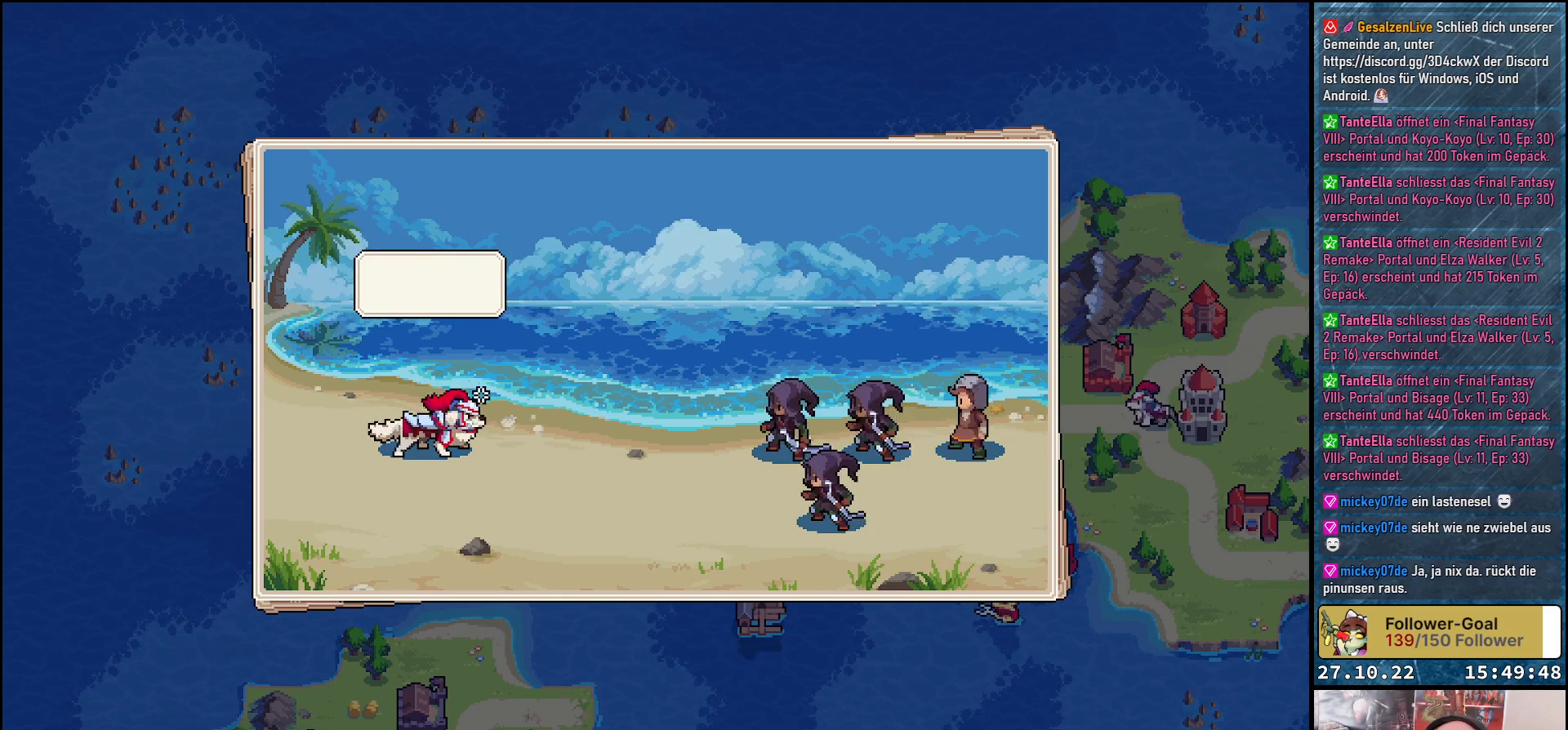
{"buttons": [], "right_stick": "center", "events": [[17, "A", "up"]]}
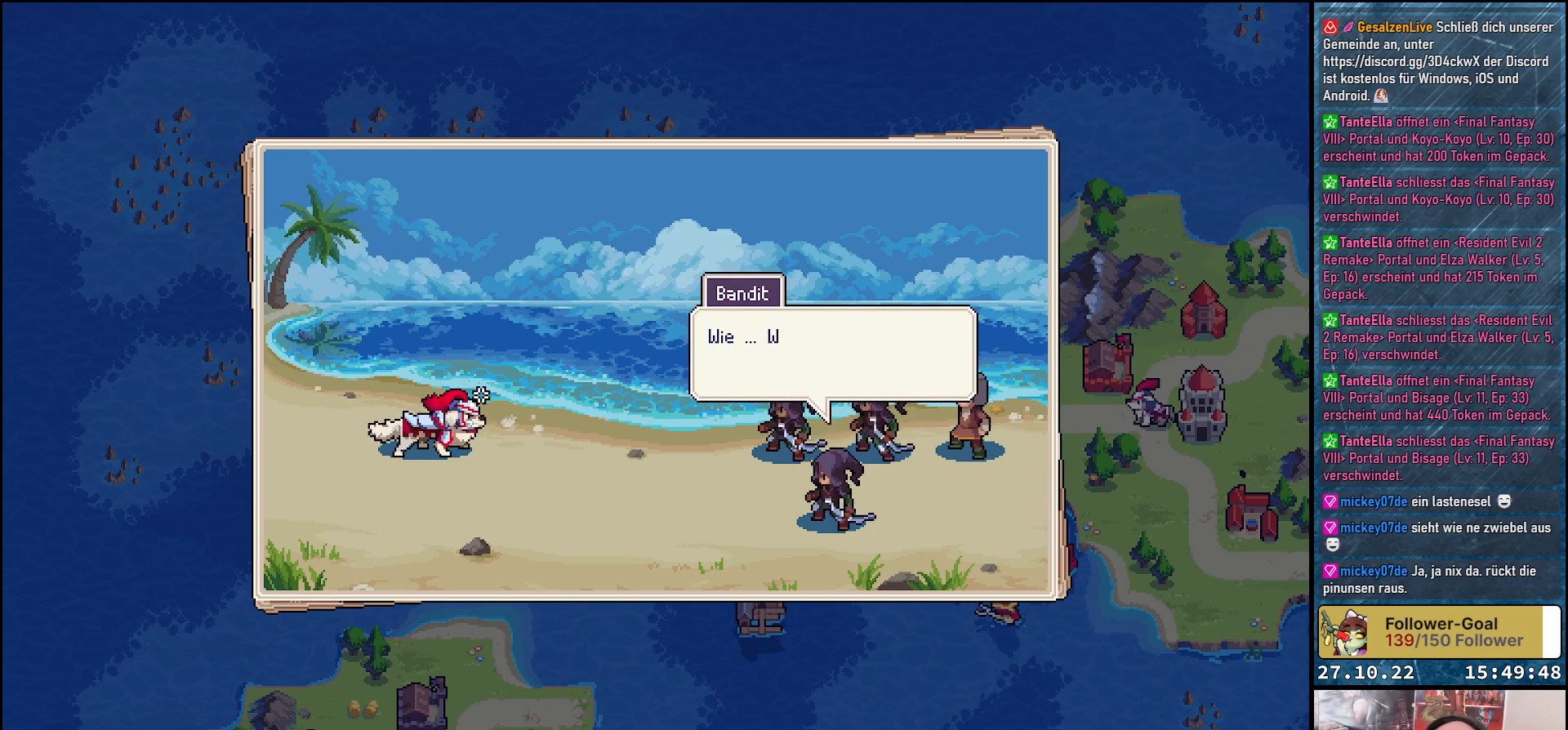
{"buttons": [], "right_stick": "center", "events": []}
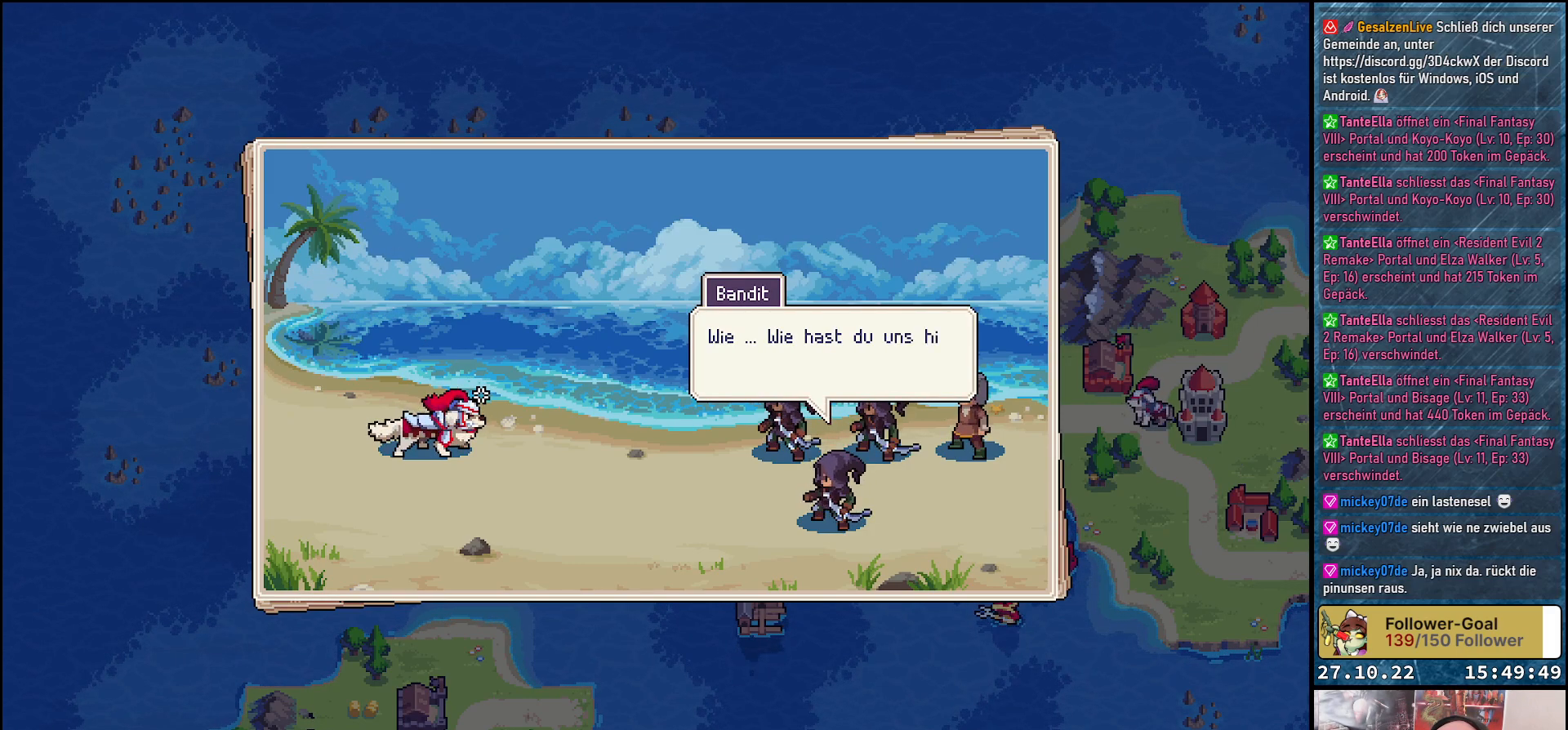
{"buttons": [], "right_stick": "center", "events": []}
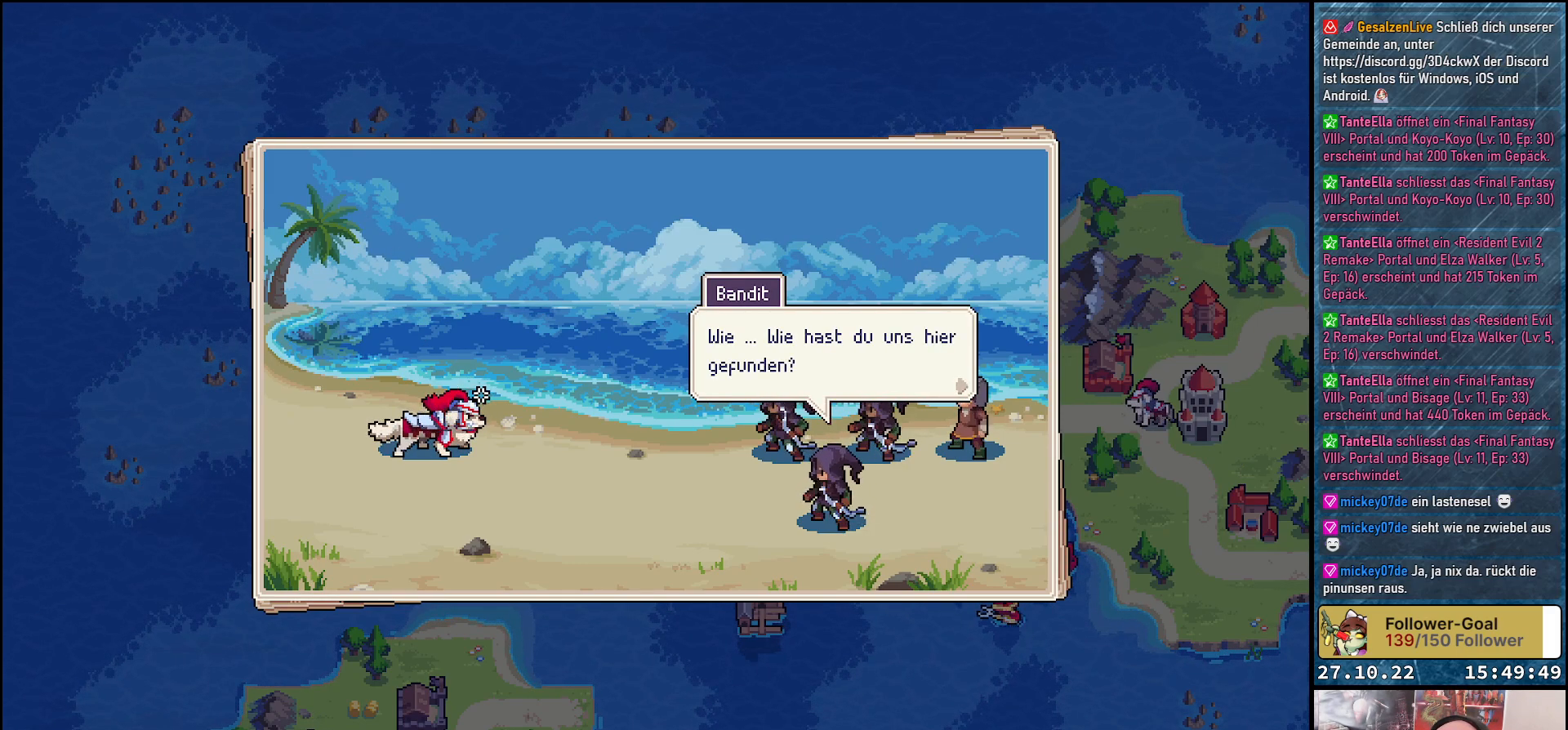
{"buttons": [], "right_stick": "center", "events": []}
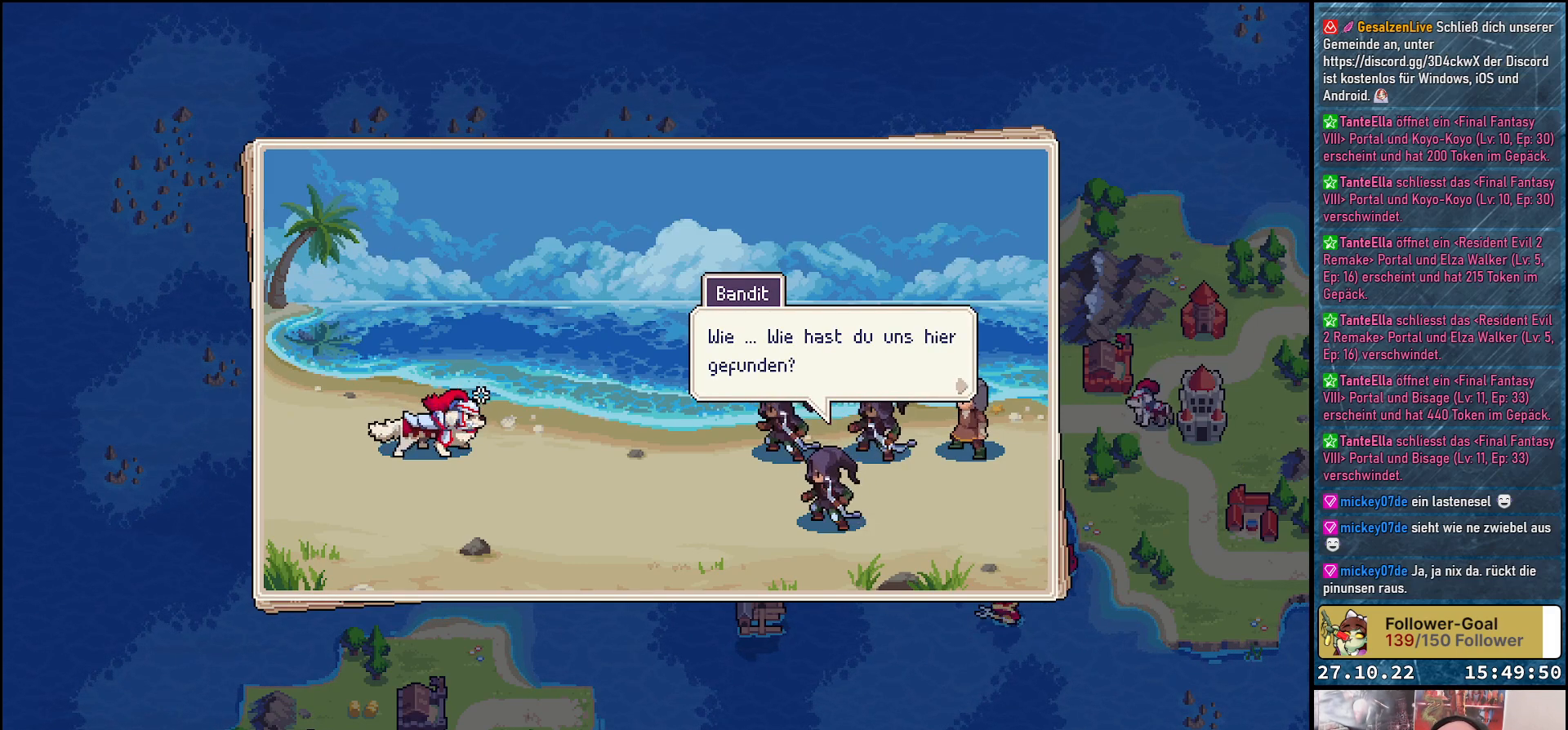
{"buttons": [], "right_stick": "center", "events": []}
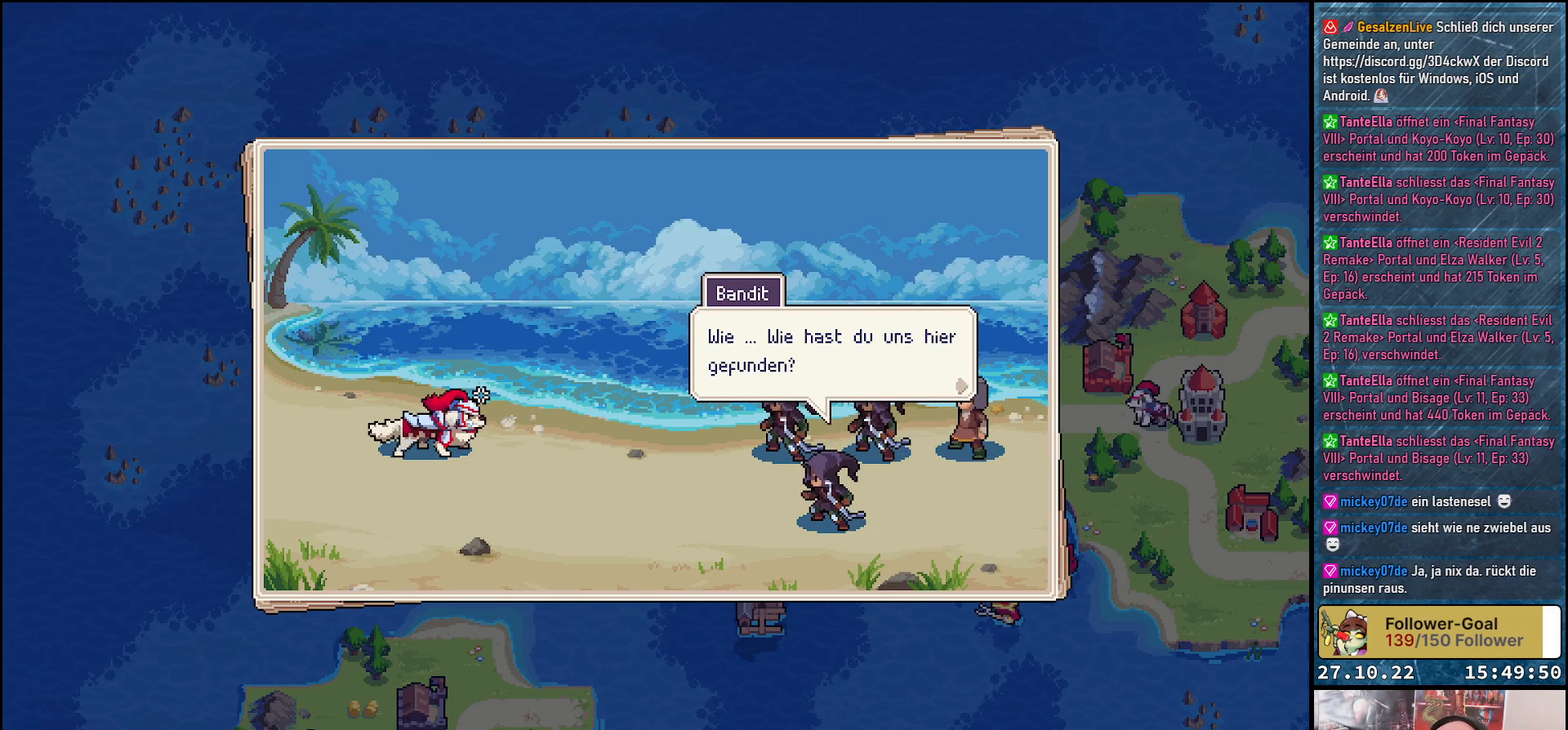
{"buttons": [], "right_stick": "center", "events": []}
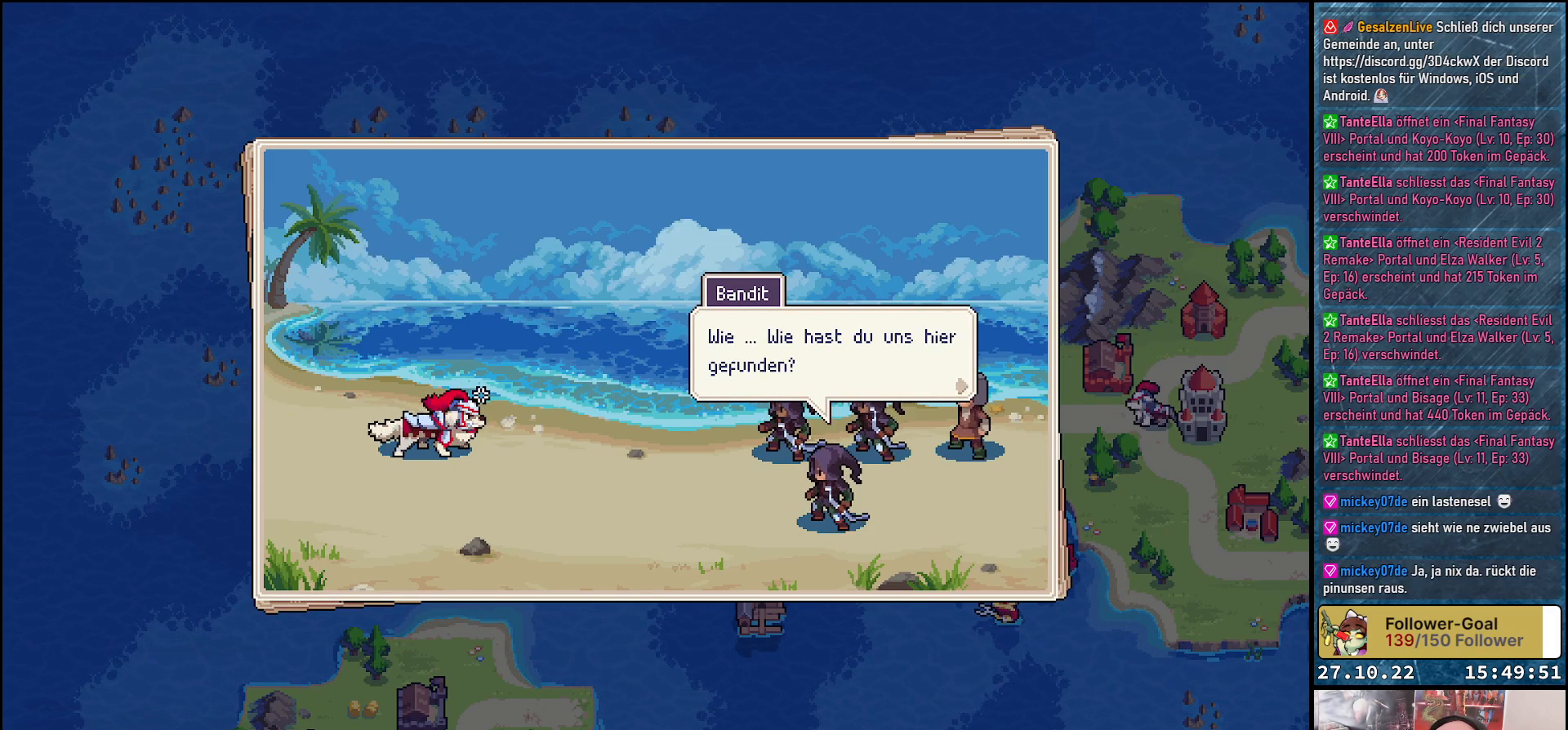
{"buttons": [], "right_stick": "center", "events": []}
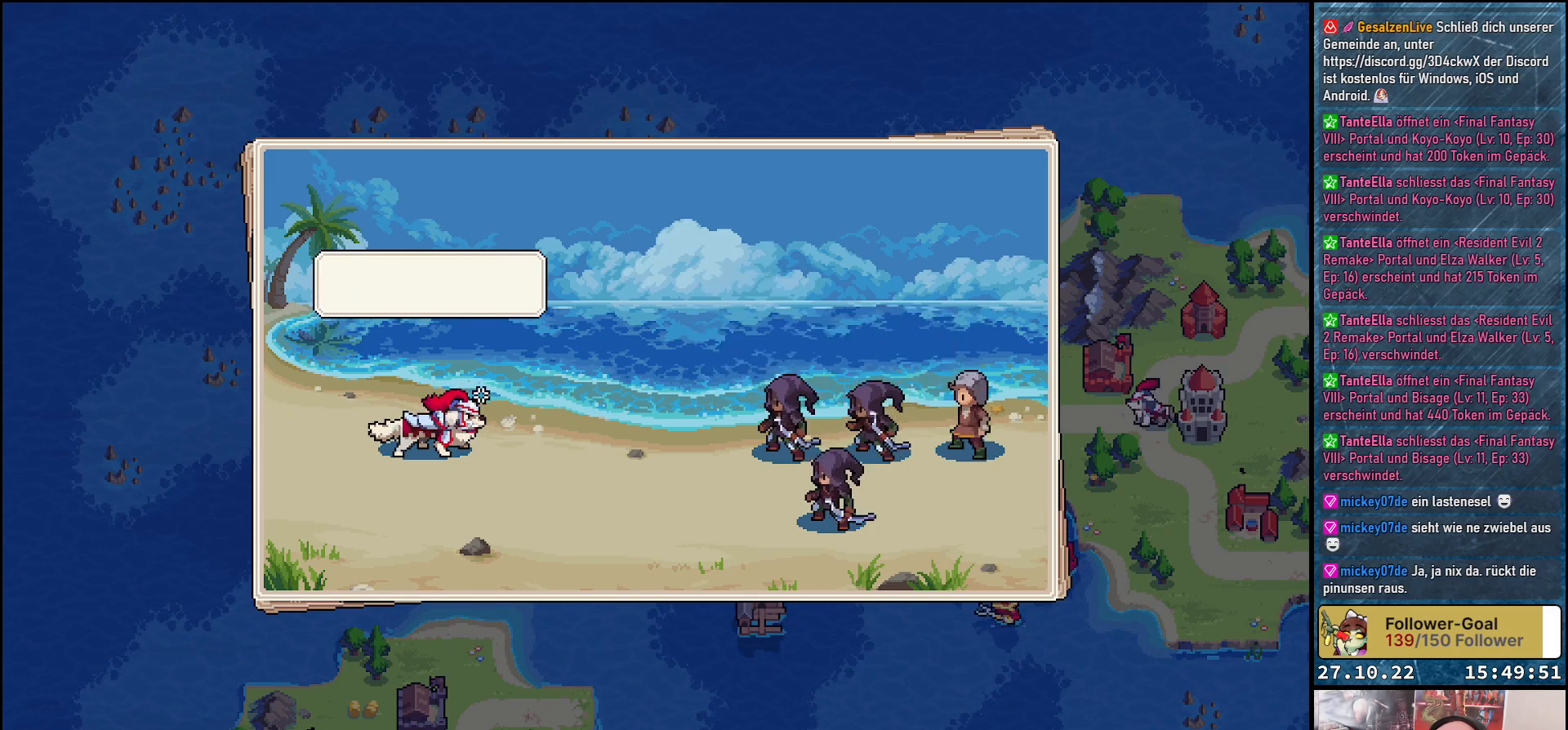
{"buttons": [], "right_stick": "center", "events": []}
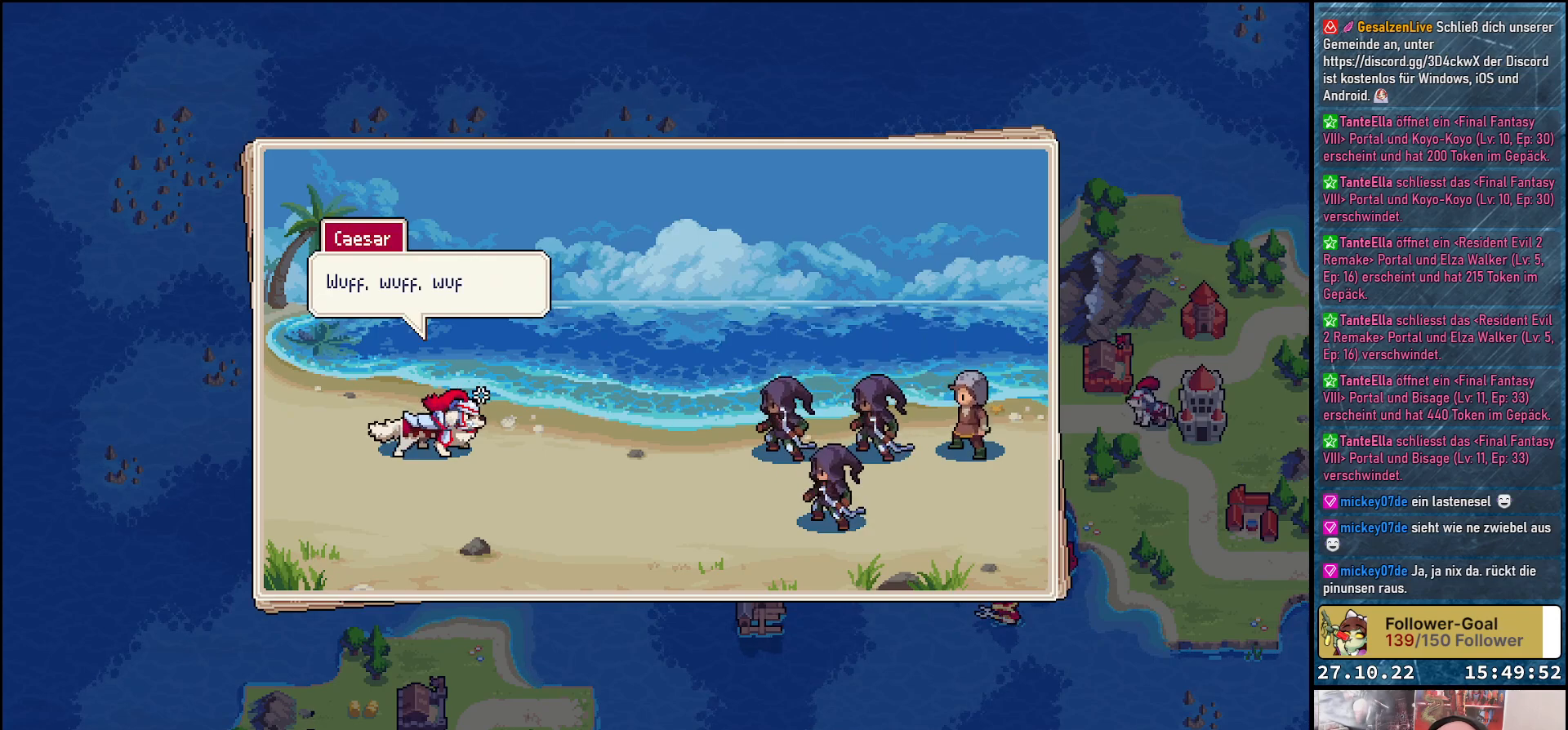
{"buttons": [], "right_stick": "center", "events": []}
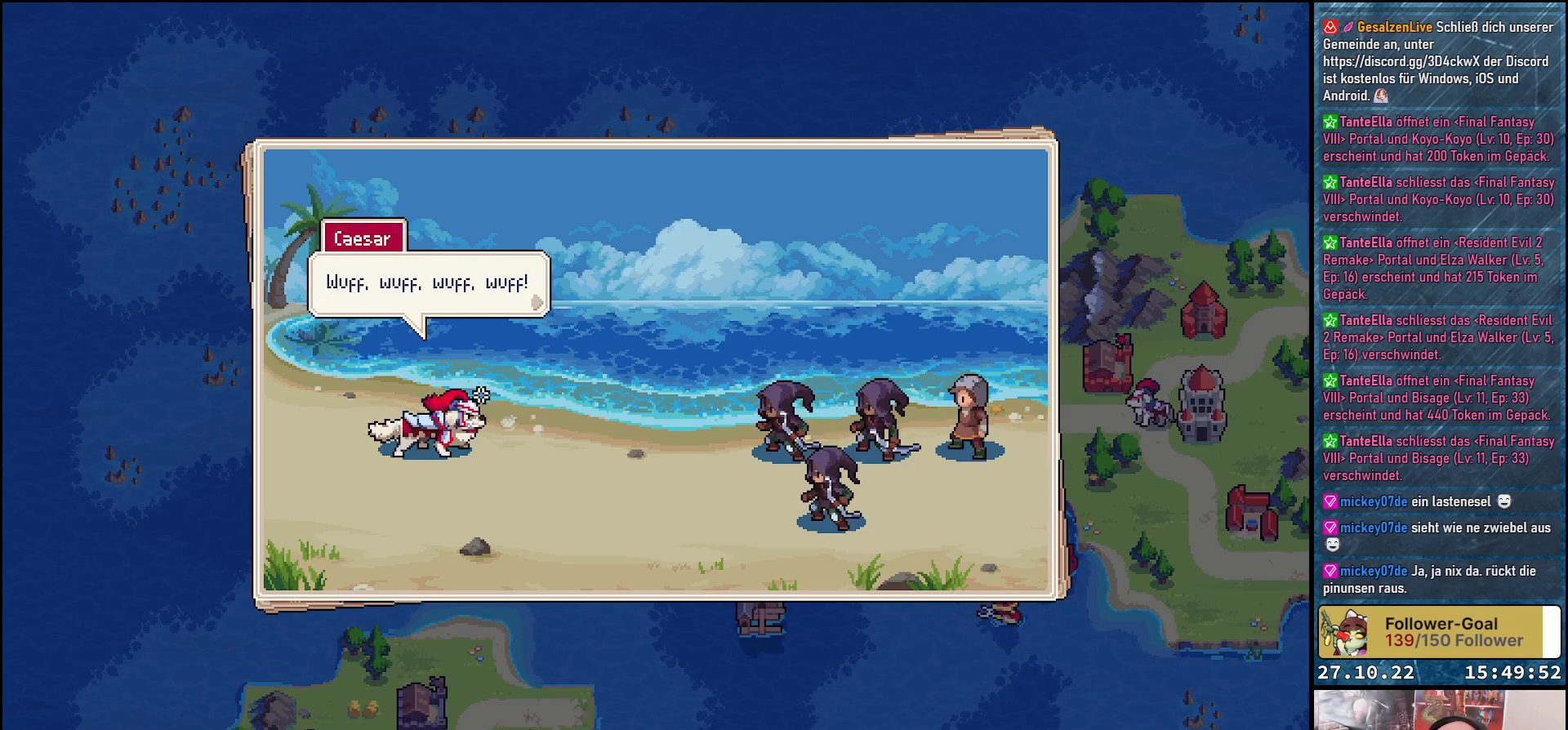
{"buttons": ["A"], "right_stick": "center", "events": [[450, "A", "down"]]}
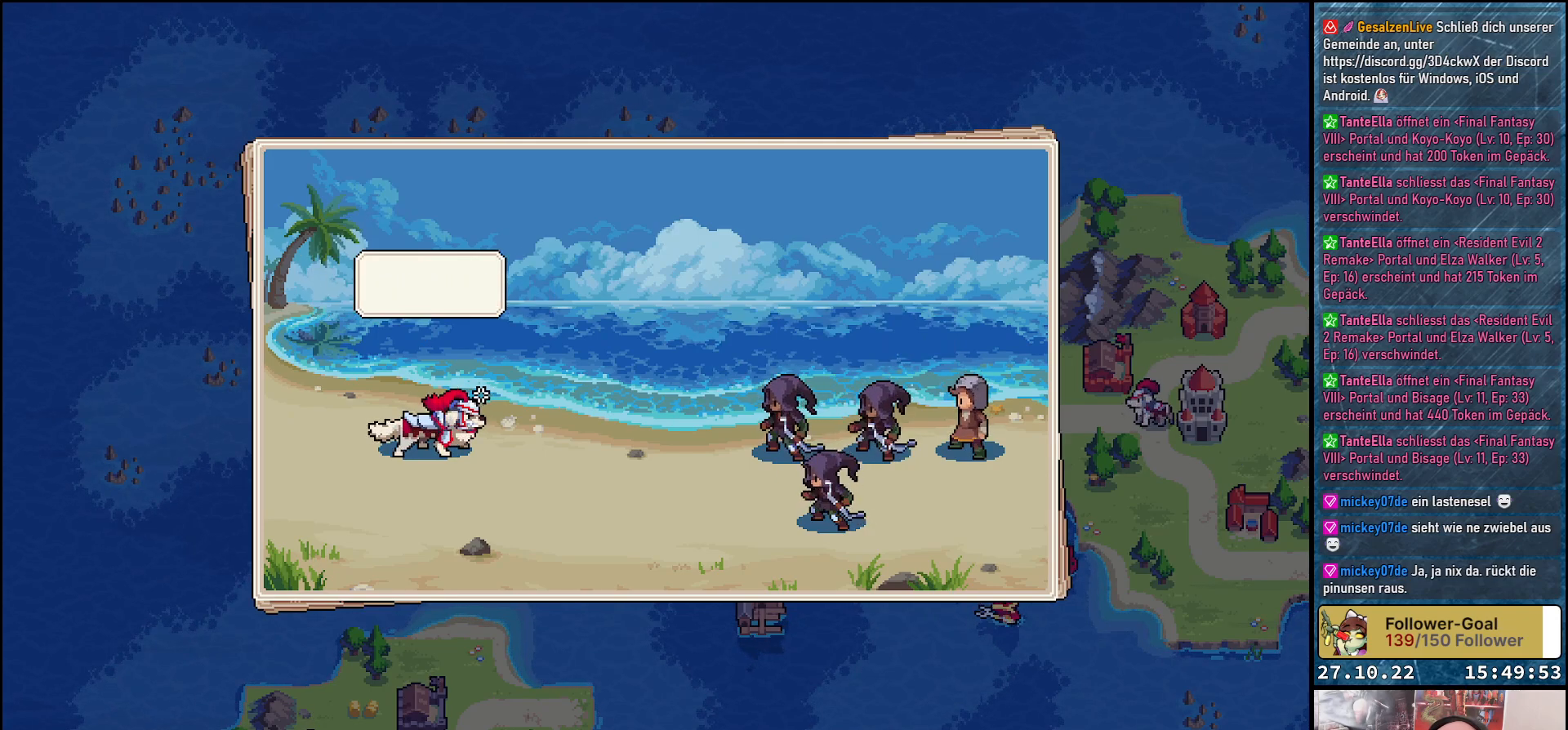
{"buttons": [], "right_stick": "center", "events": [[33, "A", "up"]]}